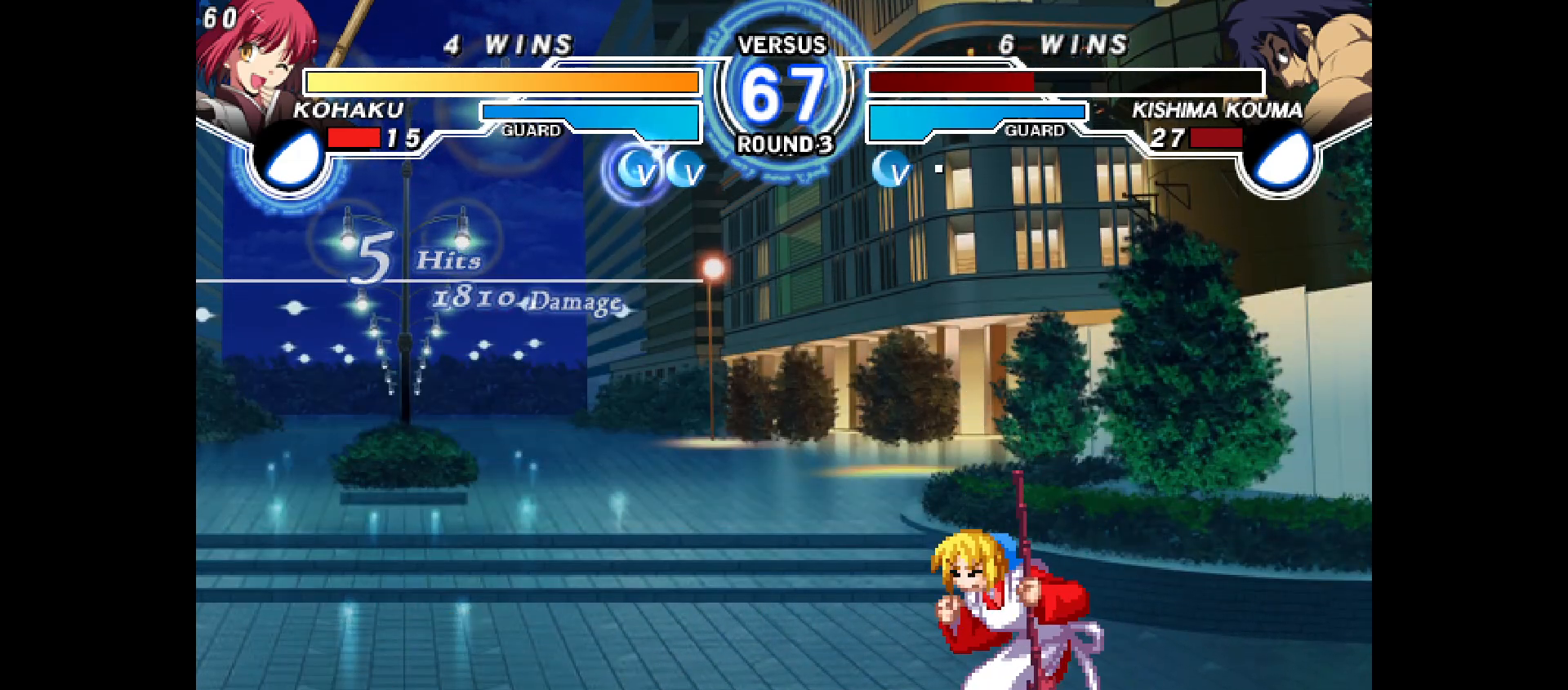
Gameplay with a controller (PlayStation layout); each line is a JSON object with the inputs held at the frame after it. "events" lists button and stick changes between this image and that frame as [ms after this image, input, new state], when the widget could be followed in between. Not read: HOME L3 R3 SELECT START TOUCHPAD.
{"buttons": [], "events": [[33, "CROSS", "up"], [133, "CROSS", "down"], [217, "CROSS", "up"], [317, "CROSS", "down"], [417, "CROSS", "up"]]}
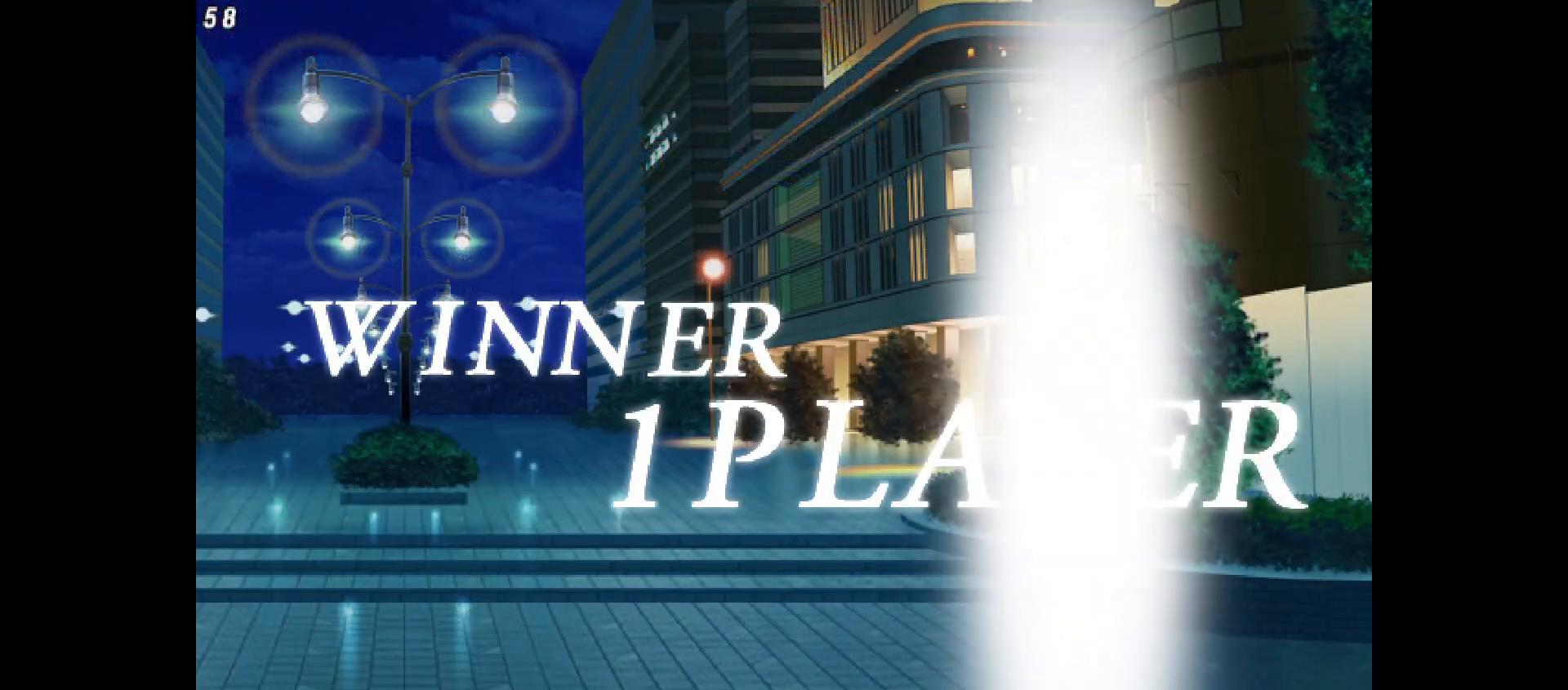
{"buttons": ["CROSS"], "events": [[17, "CROSS", "down"], [100, "CROSS", "up"], [217, "CROSS", "down"], [300, "CROSS", "up"], [450, "CROSS", "down"]]}
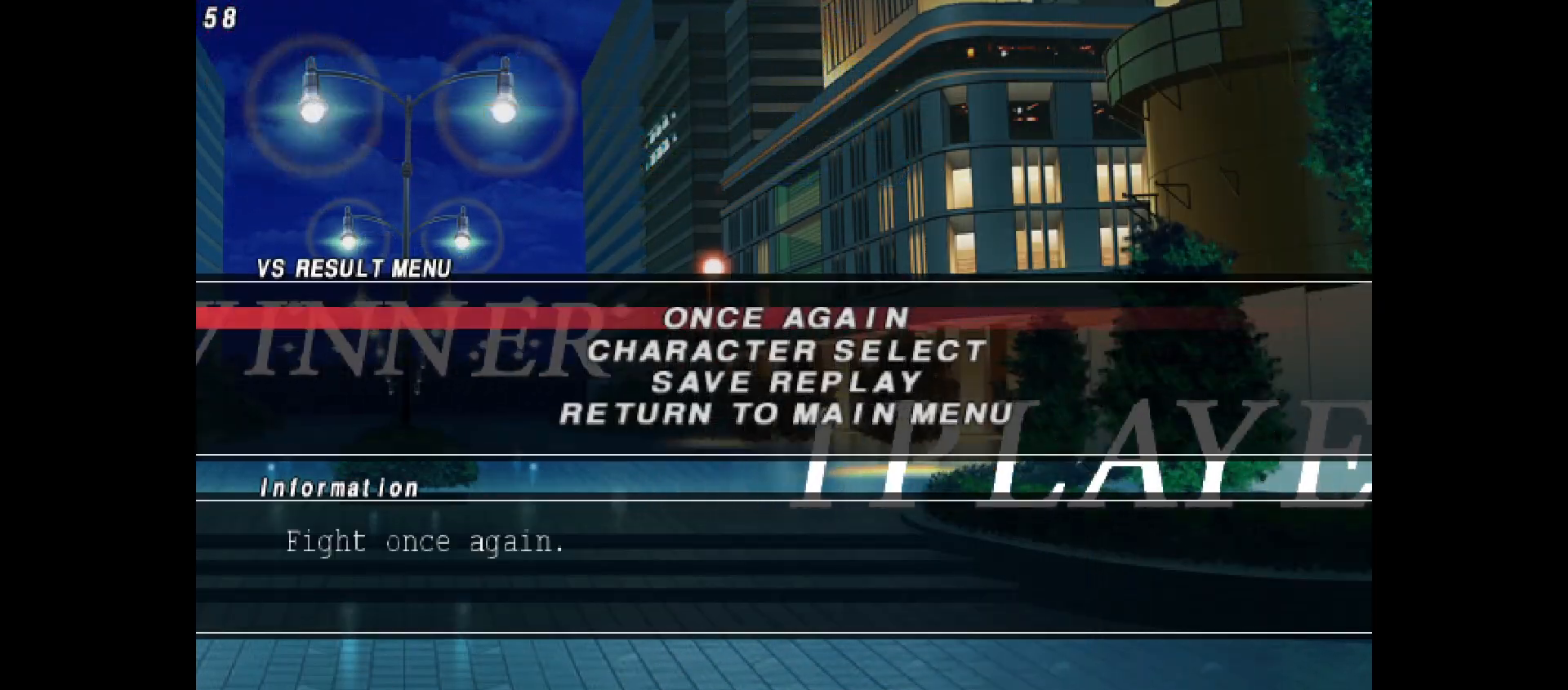
{"buttons": [], "events": [[50, "CROSS", "up"], [167, "CROSS", "down"], [267, "CROSS", "up"], [383, "CROSS", "down"], [467, "CROSS", "up"]]}
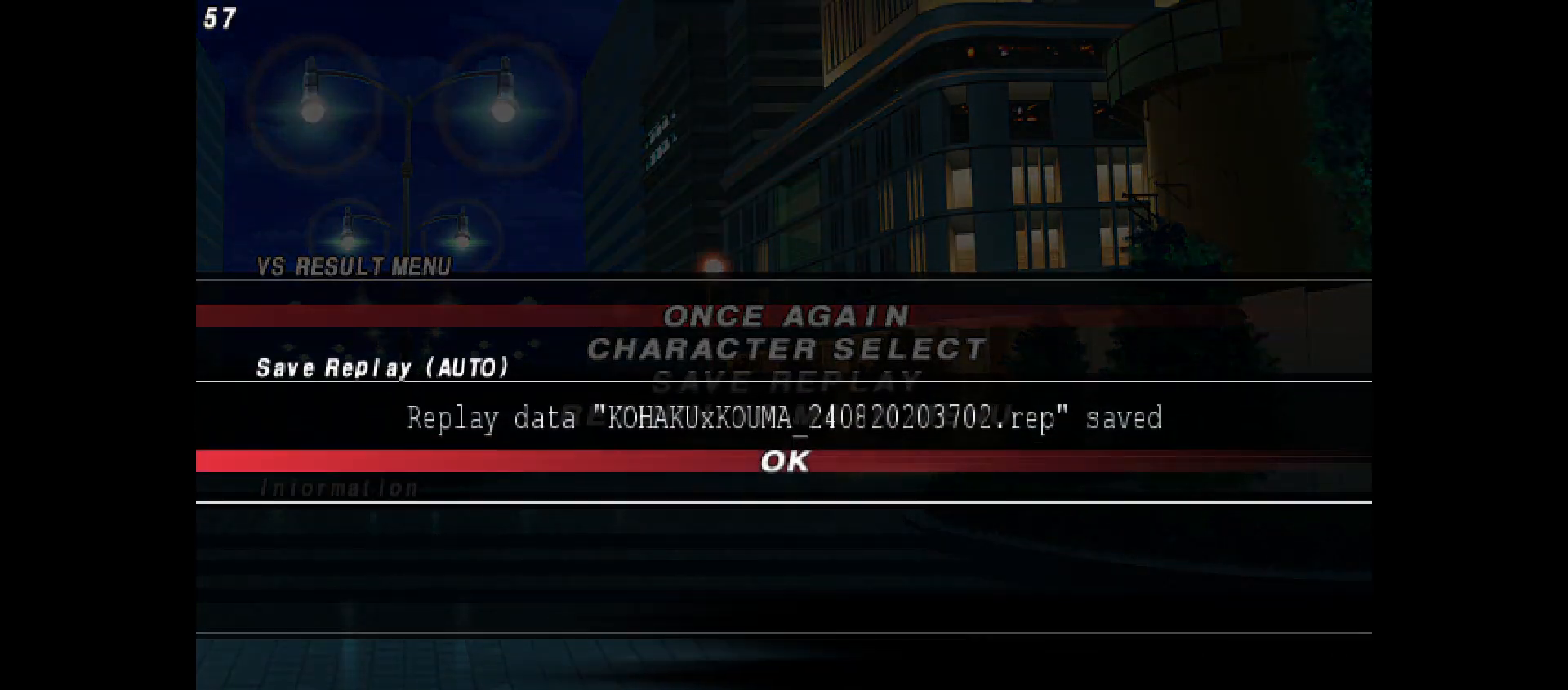
{"buttons": ["CROSS"], "events": [[67, "CROSS", "down"], [150, "CROSS", "up"], [283, "CROSS", "down"], [350, "CROSS", "up"], [467, "CROSS", "down"]]}
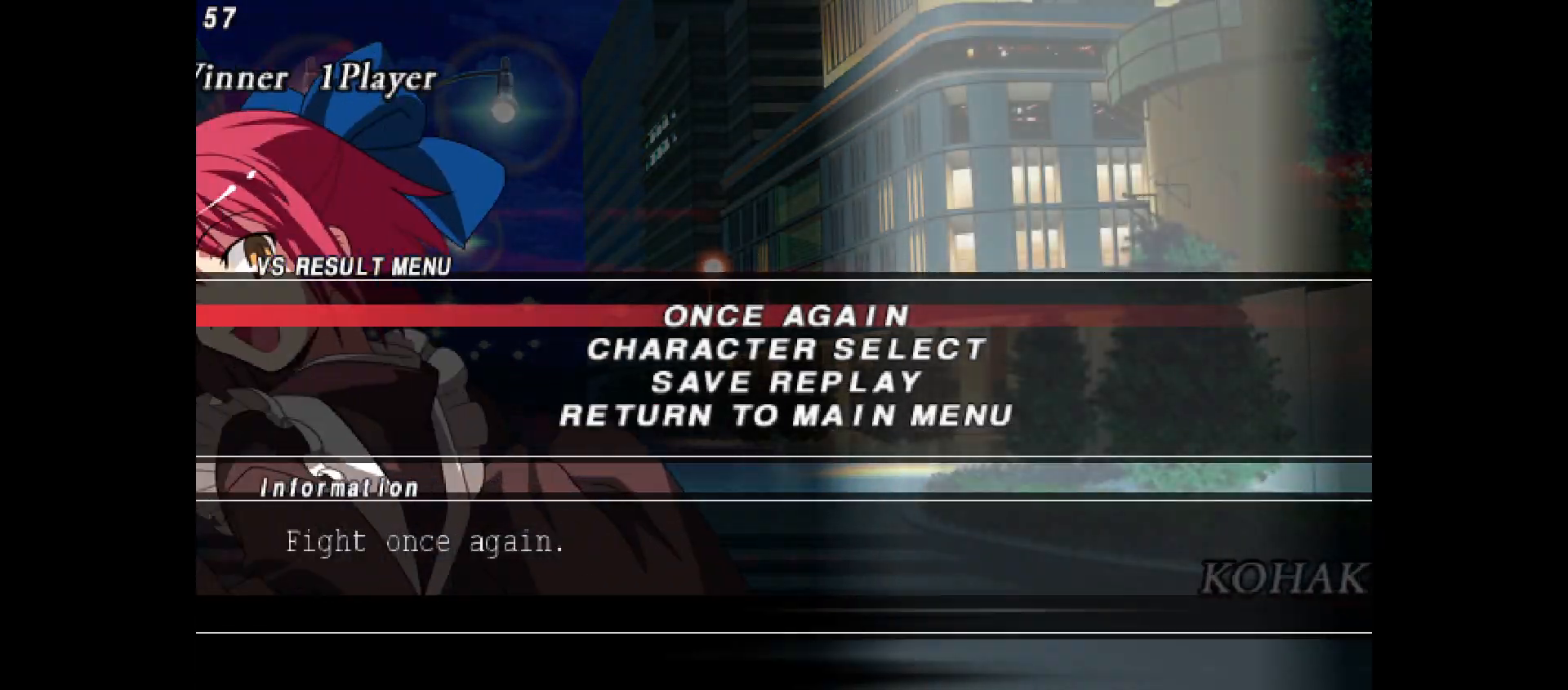
{"buttons": ["CROSS"], "events": [[33, "CROSS", "up"], [117, "CROSS", "down"], [200, "CROSS", "up"], [283, "CROSS", "down"], [367, "CROSS", "up"], [483, "CROSS", "down"]]}
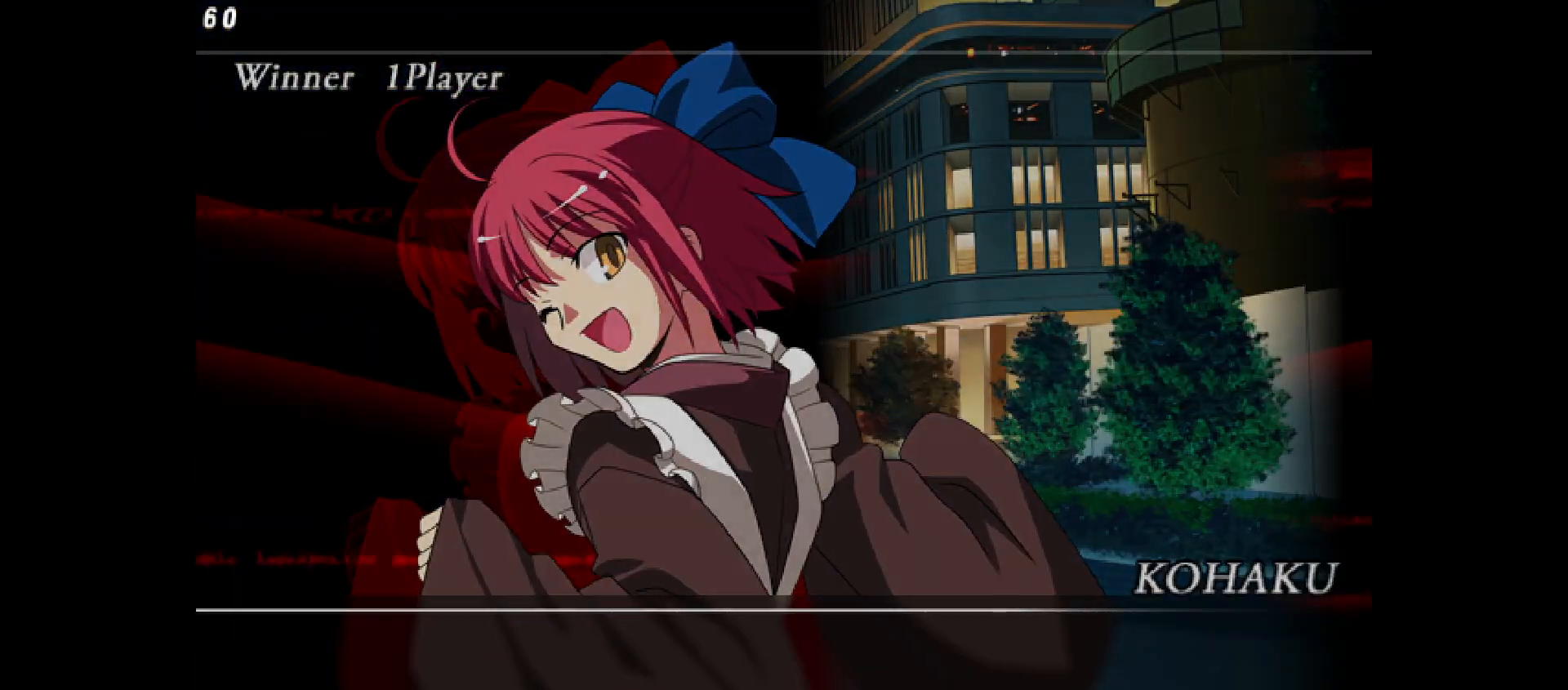
{"buttons": [], "events": [[67, "CROSS", "up"], [167, "CROSS", "down"], [250, "CROSS", "up"], [367, "CROSS", "down"], [483, "CROSS", "up"]]}
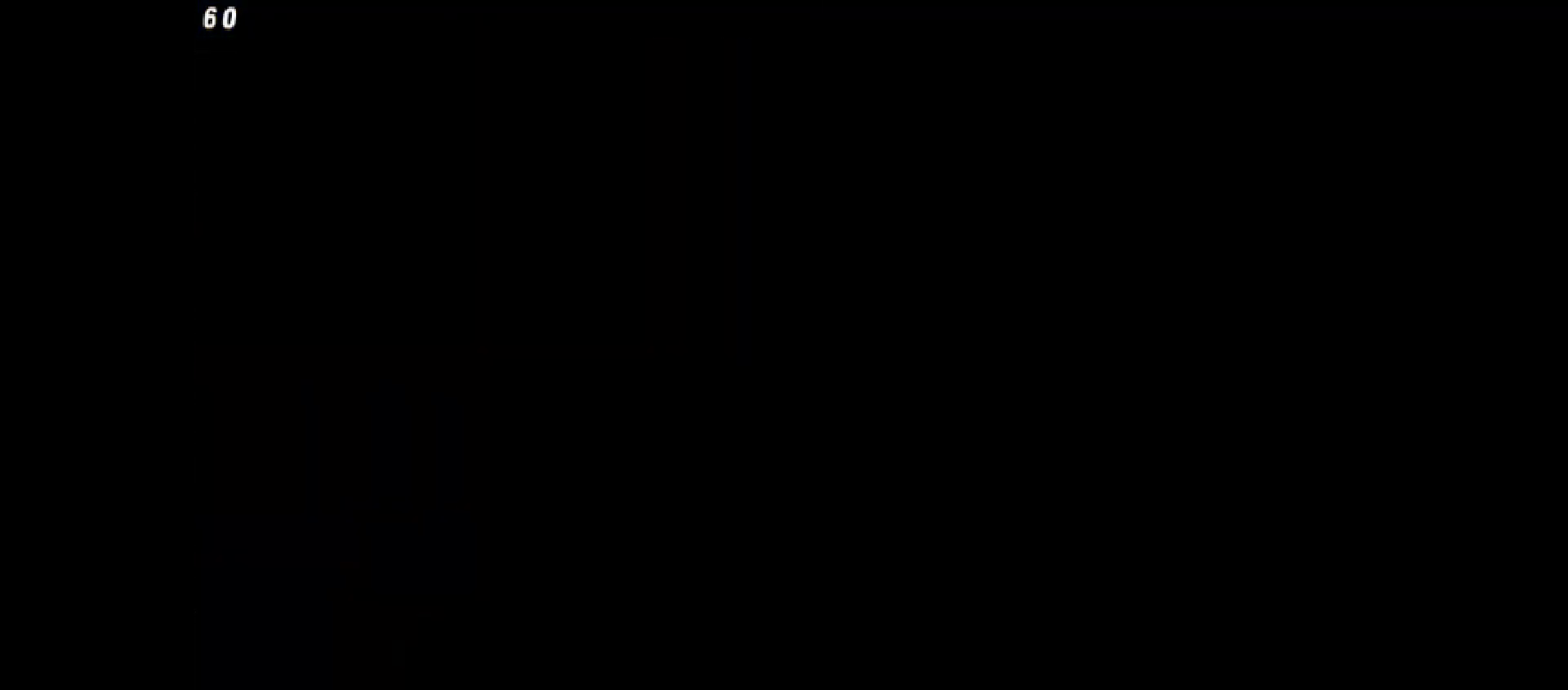
{"buttons": ["CROSS"], "events": [[67, "CROSS", "down"], [217, "CROSS", "up"], [283, "CROSS", "down"], [383, "CROSS", "up"], [483, "CROSS", "down"]]}
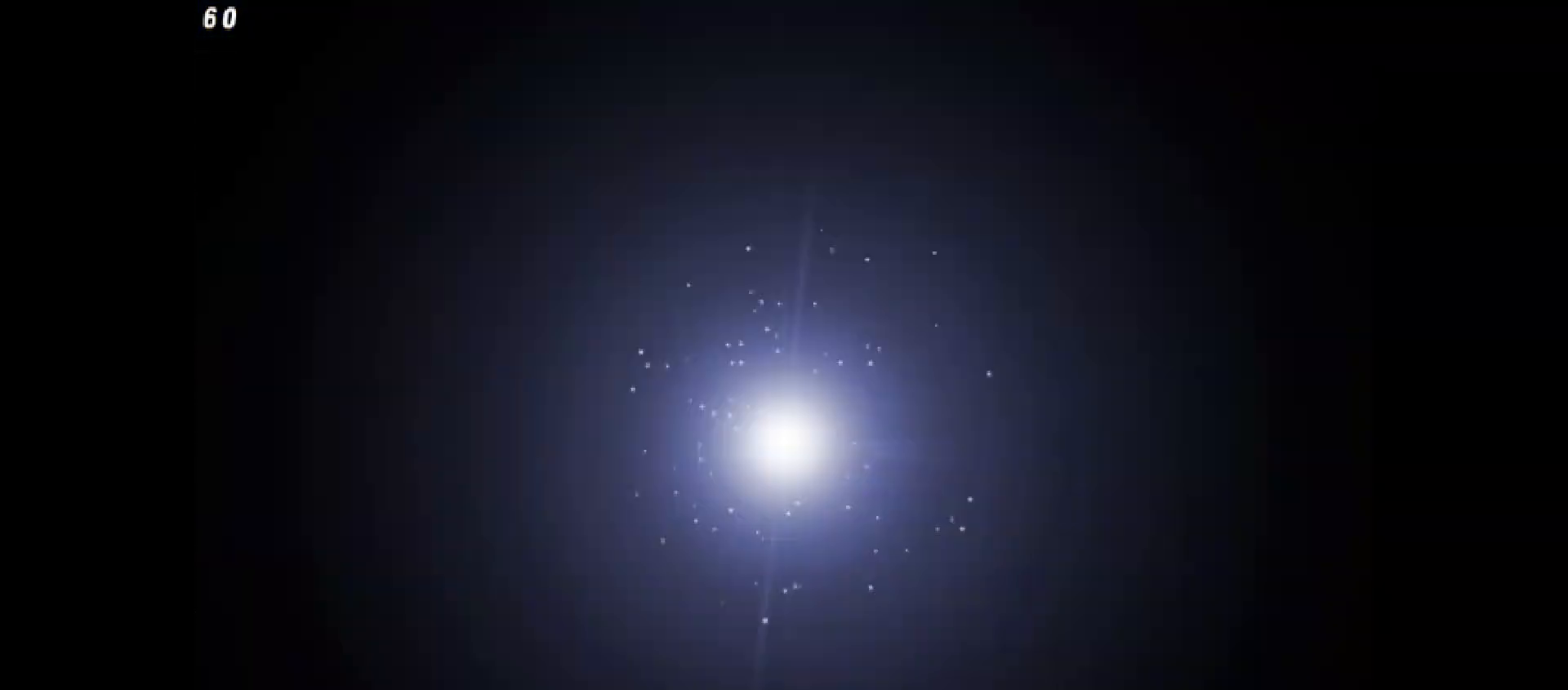
{"buttons": [], "events": [[83, "CROSS", "up"]]}
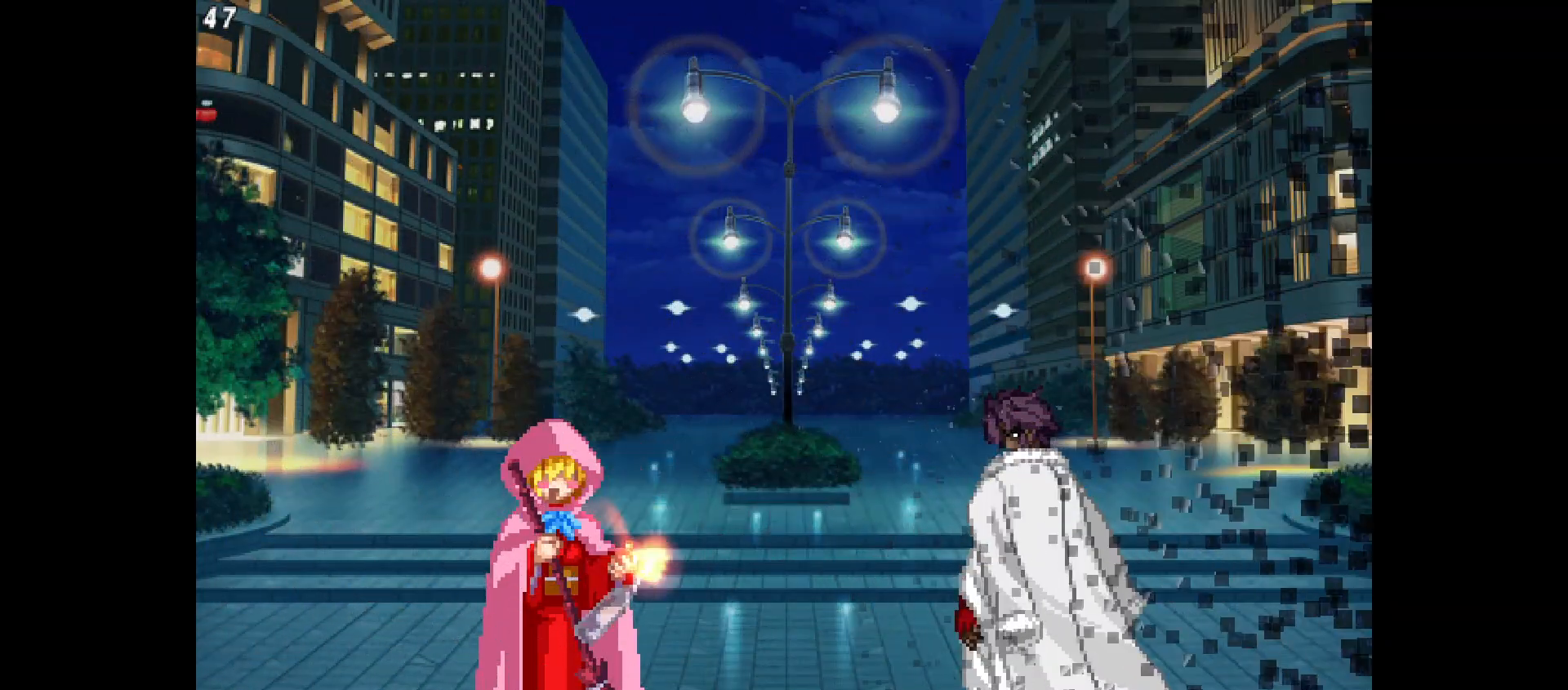
{"buttons": ["DPAD_LEFT"], "events": [[217, "SQUARE", "down"], [233, "DPAD_LEFT", "down"], [250, "SQUARE", "up"], [283, "R1", "down"], [350, "R1", "up"]]}
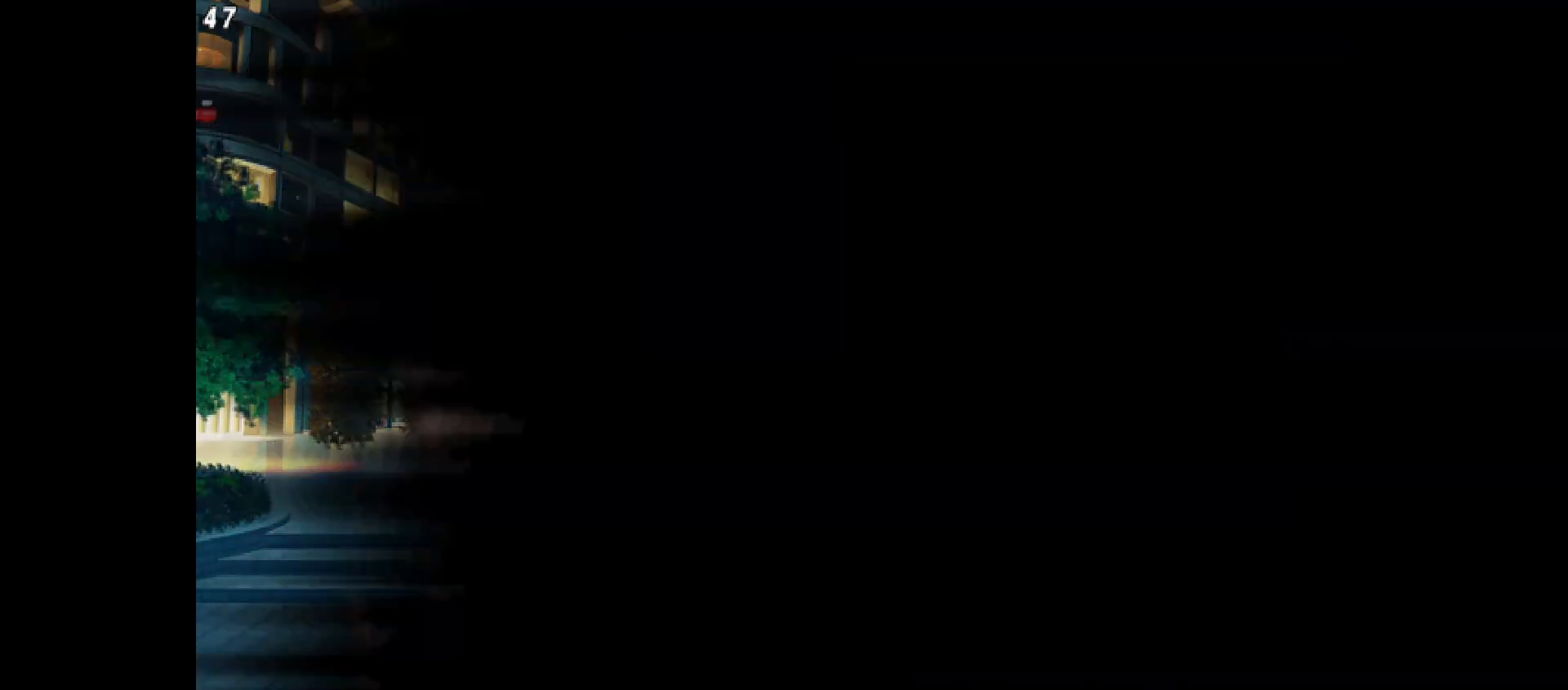
{"buttons": ["DPAD_LEFT"], "events": []}
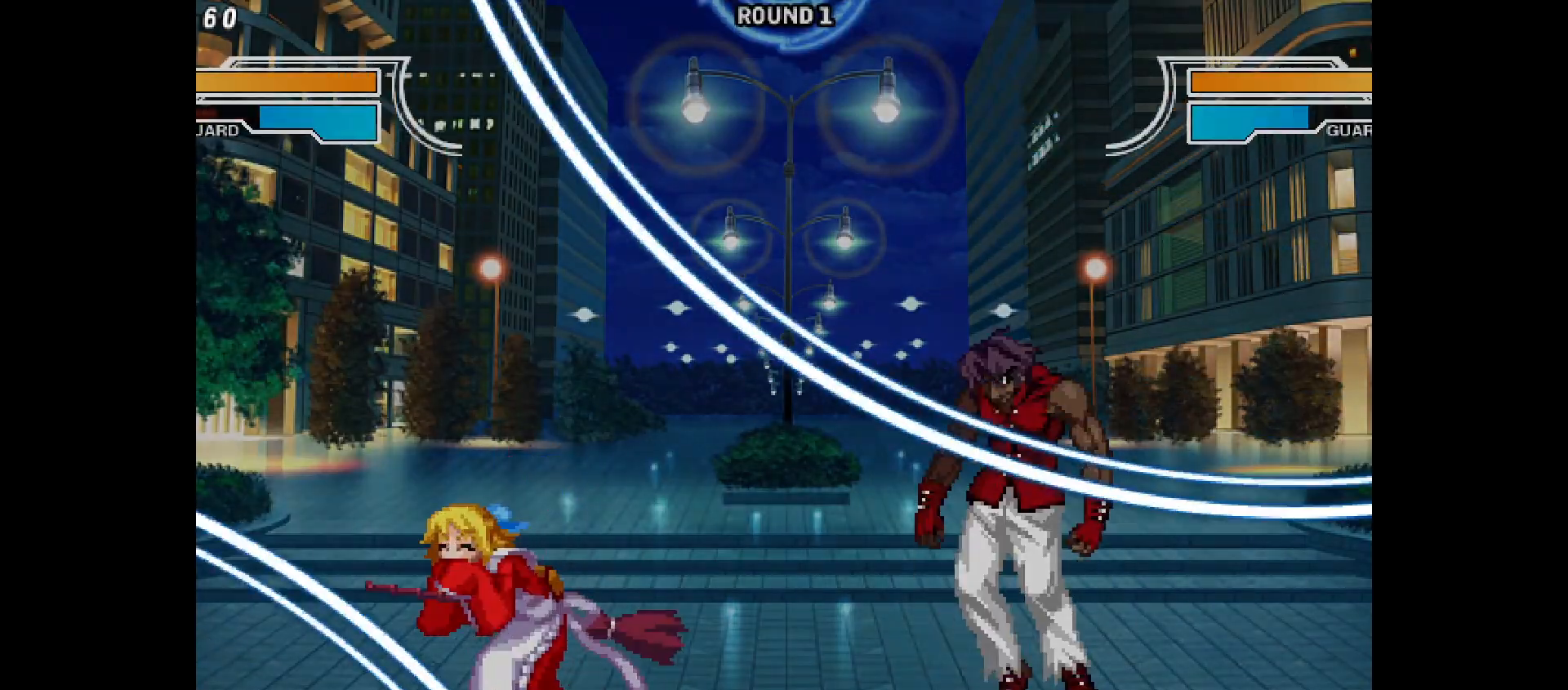
{"buttons": [], "events": [[317, "DPAD_LEFT", "up"], [317, "DPAD_RIGHT", "down"], [350, "TRIANGLE", "down"], [417, "TRIANGLE", "up"], [467, "DPAD_RIGHT", "up"]]}
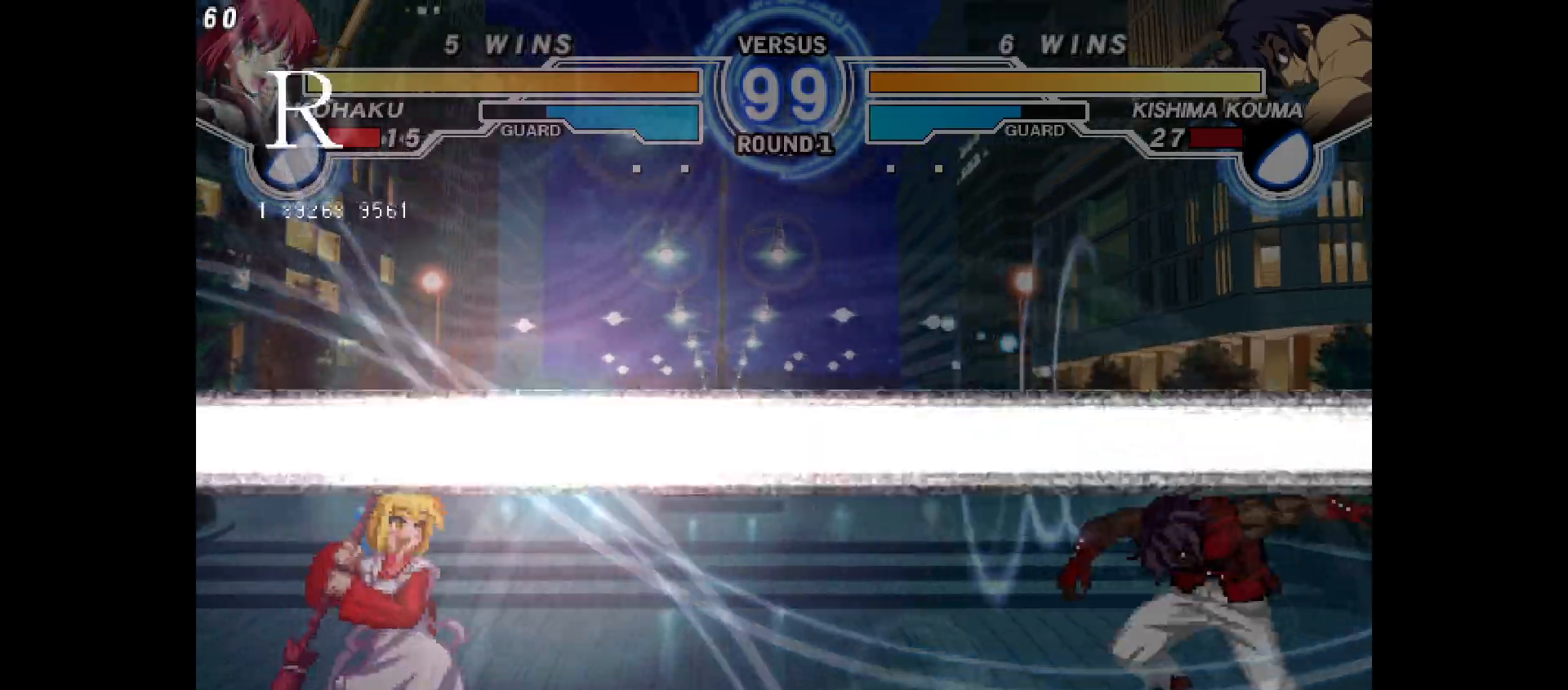
{"buttons": ["DPAD_LEFT"], "events": [[267, "DPAD_LEFT", "down"]]}
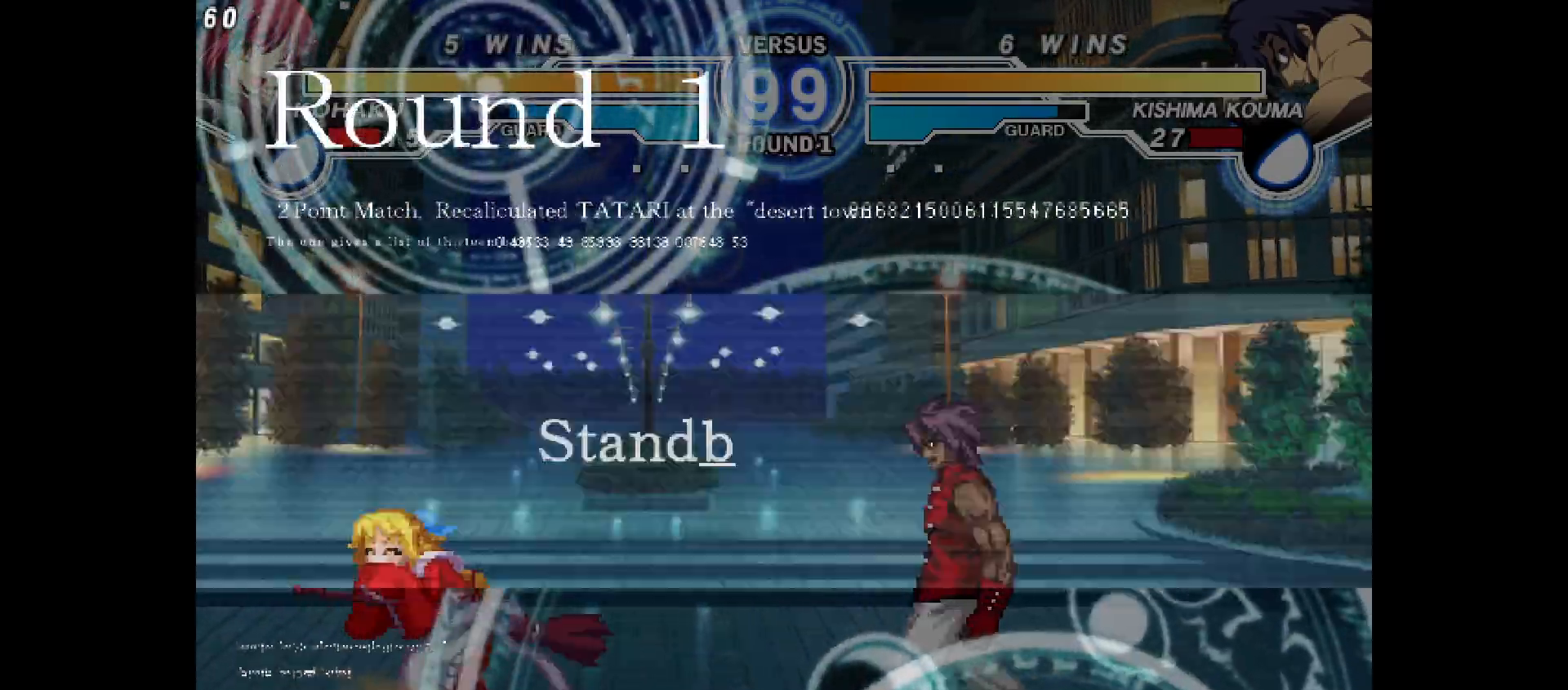
{"buttons": ["DPAD_LEFT"], "events": [[183, "DPAD_LEFT", "up"], [183, "DPAD_RIGHT", "down"], [333, "DPAD_LEFT", "down"], [333, "DPAD_RIGHT", "up"]]}
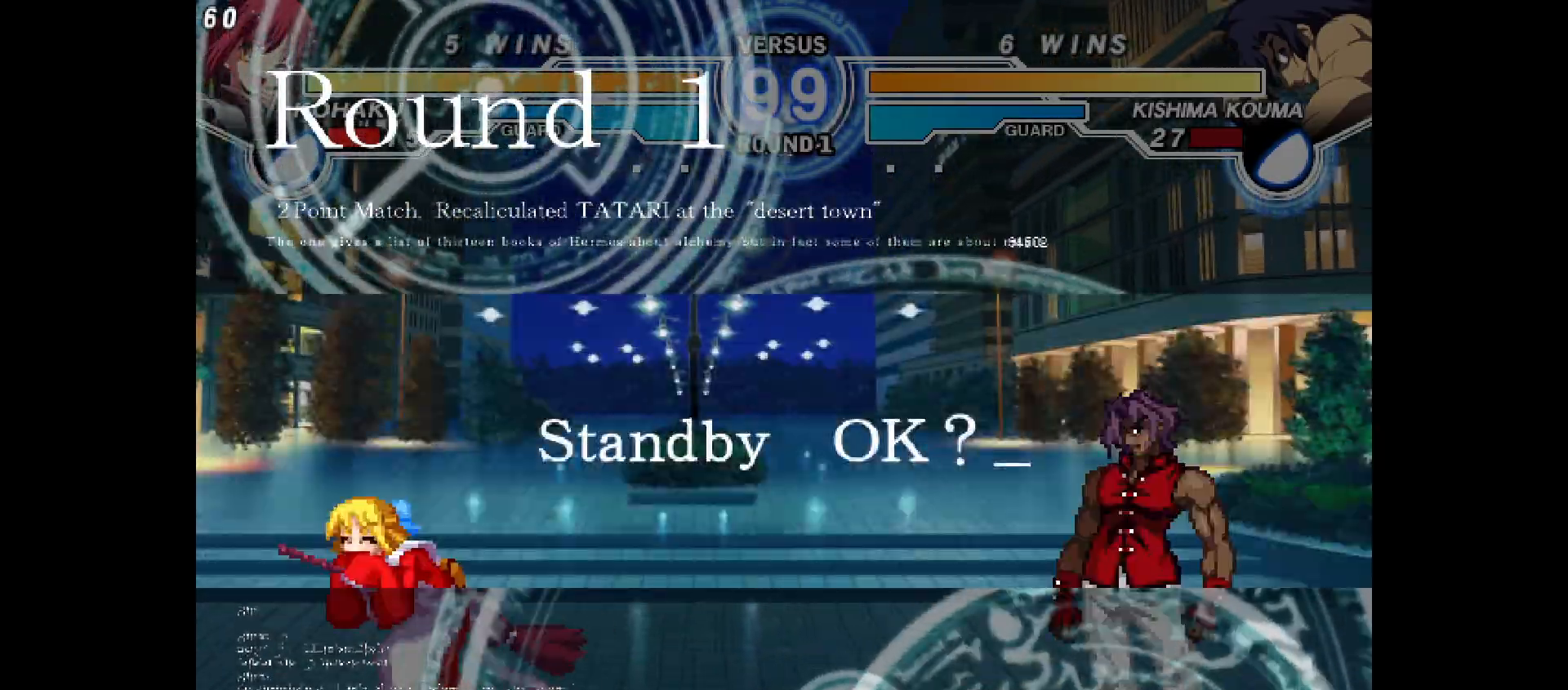
{"buttons": ["DPAD_LEFT"], "events": [[233, "DPAD_LEFT", "up"], [233, "DPAD_RIGHT", "down"], [417, "DPAD_LEFT", "down"], [417, "DPAD_RIGHT", "up"]]}
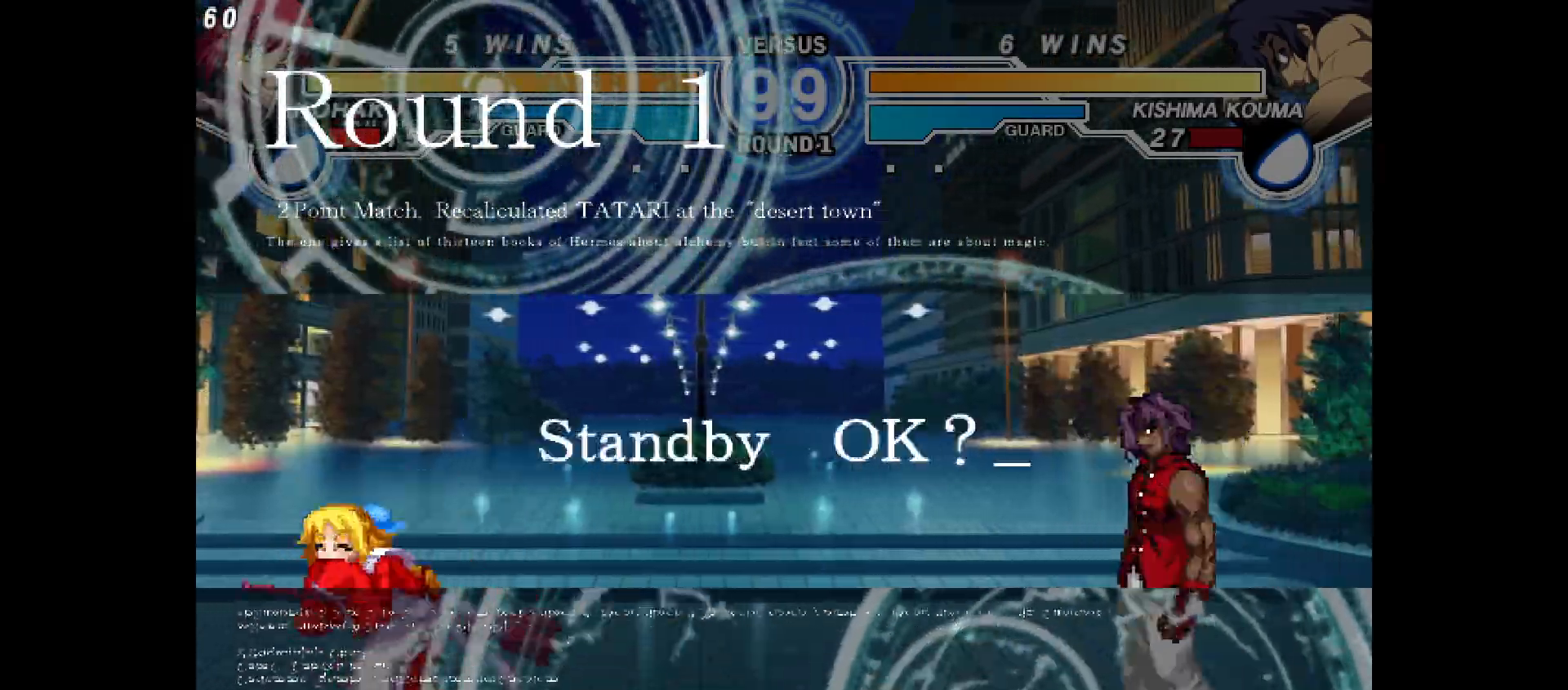
{"buttons": ["DPAD_LEFT"], "events": [[333, "DPAD_LEFT", "up"], [333, "DPAD_RIGHT", "down"], [483, "DPAD_LEFT", "down"], [483, "DPAD_RIGHT", "up"]]}
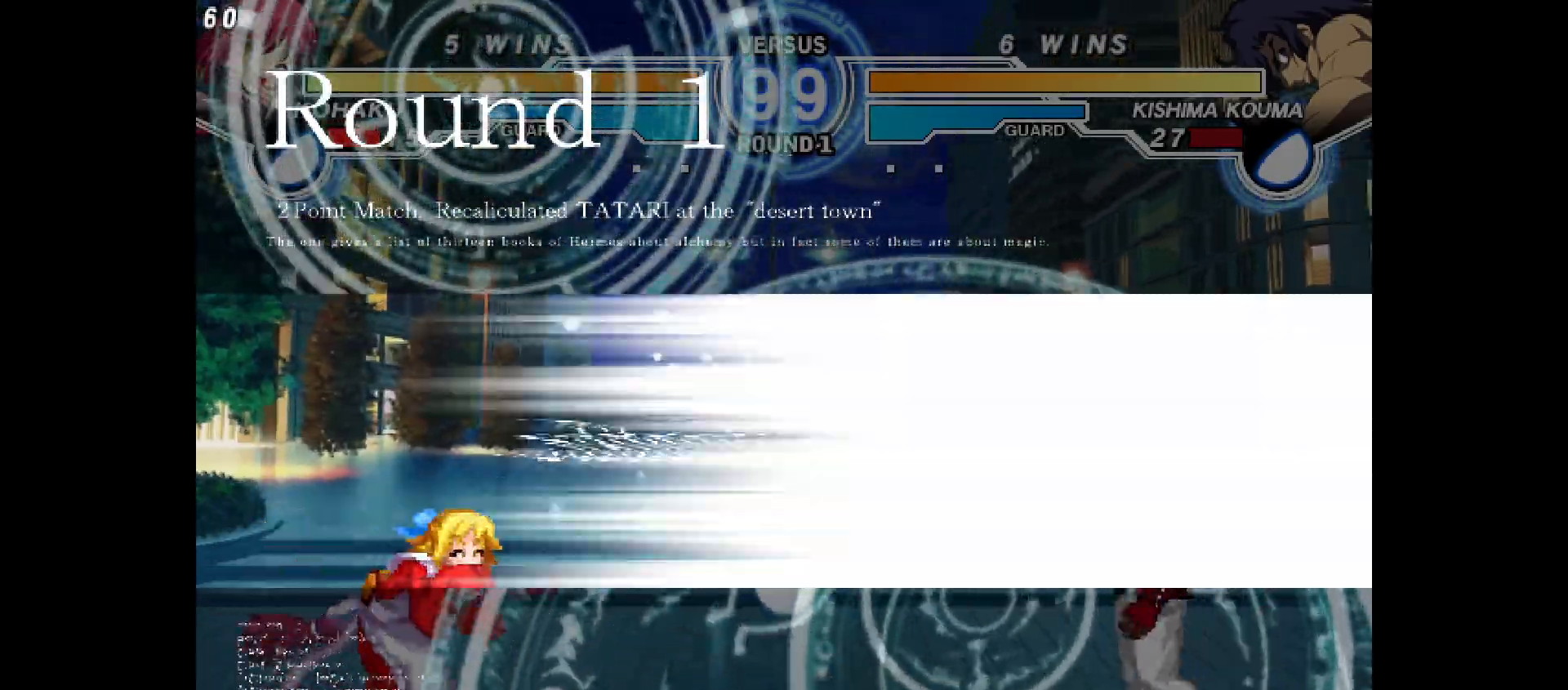
{"buttons": ["DPAD_LEFT"], "events": [[183, "DPAD_LEFT", "up"], [183, "DPAD_RIGHT", "down"], [433, "DPAD_RIGHT", "up"], [467, "DPAD_LEFT", "down"]]}
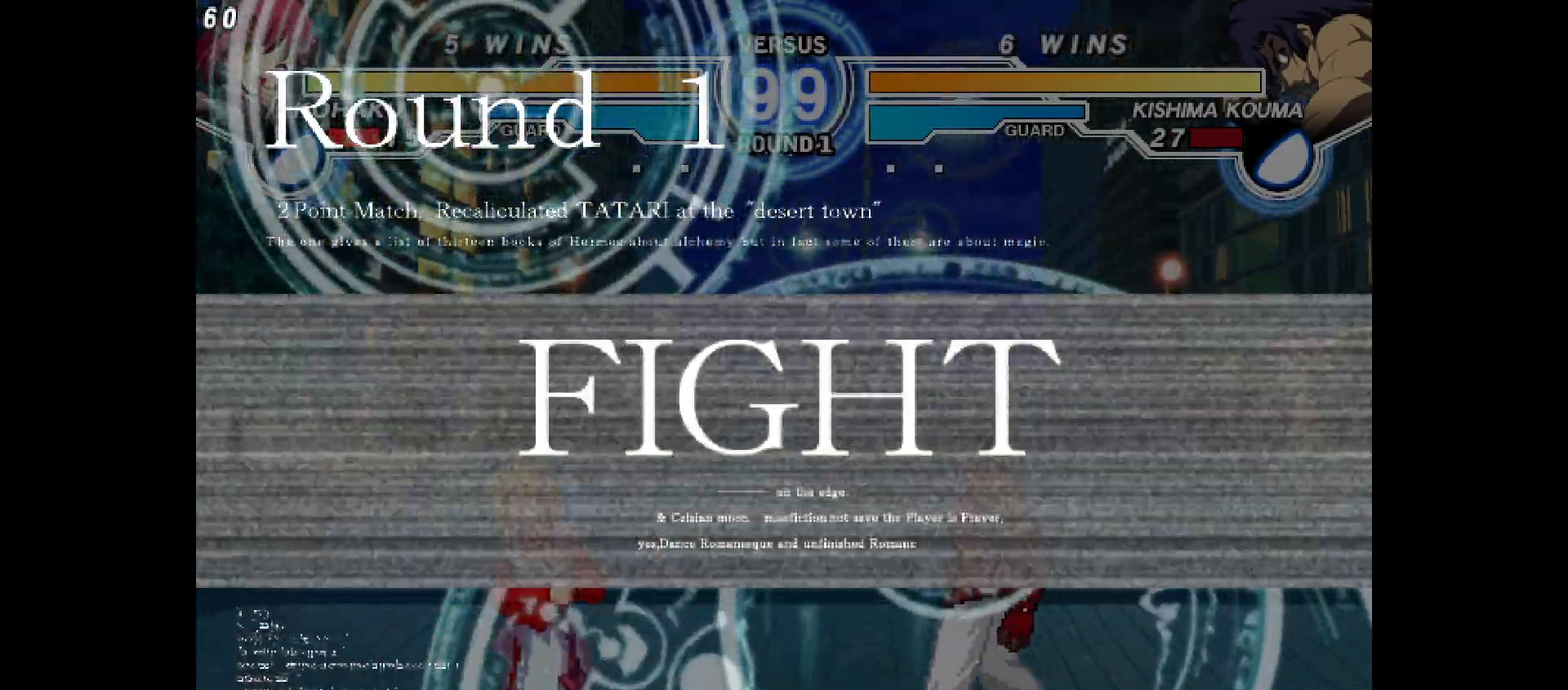
{"buttons": ["DPAD_LEFT"], "events": [[300, "DPAD_LEFT", "up"], [350, "DPAD_UP", "down"], [367, "TRIANGLE", "down"], [433, "DPAD_LEFT", "down"], [433, "TRIANGLE", "up"], [450, "DPAD_UP", "up"]]}
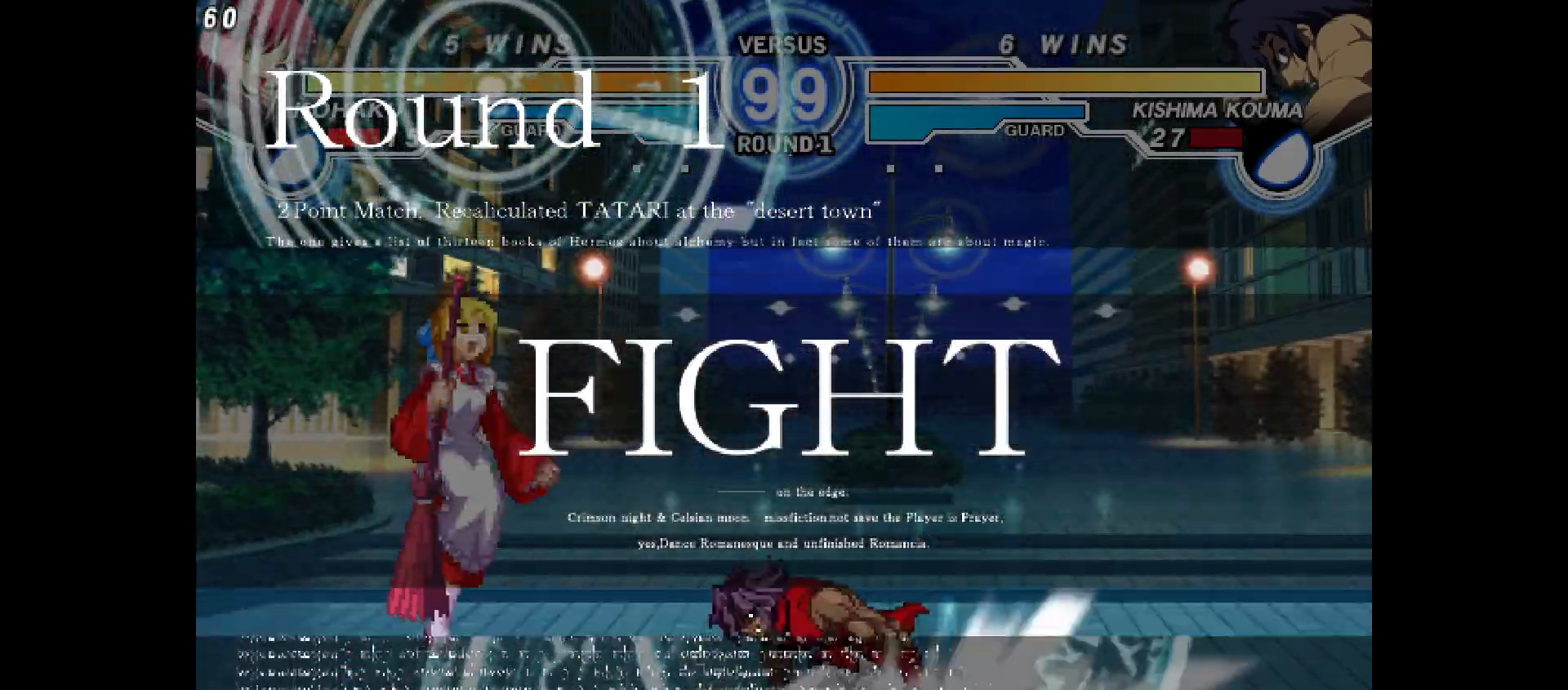
{"buttons": ["DPAD_UP", "DPAD_RIGHT"], "events": [[167, "L1", "down"], [183, "SQUARE", "down"], [217, "L1", "up"], [217, "SQUARE", "up"], [267, "DPAD_LEFT", "up"], [367, "DPAD_RIGHT", "down"], [367, "DPAD_UP", "down"]]}
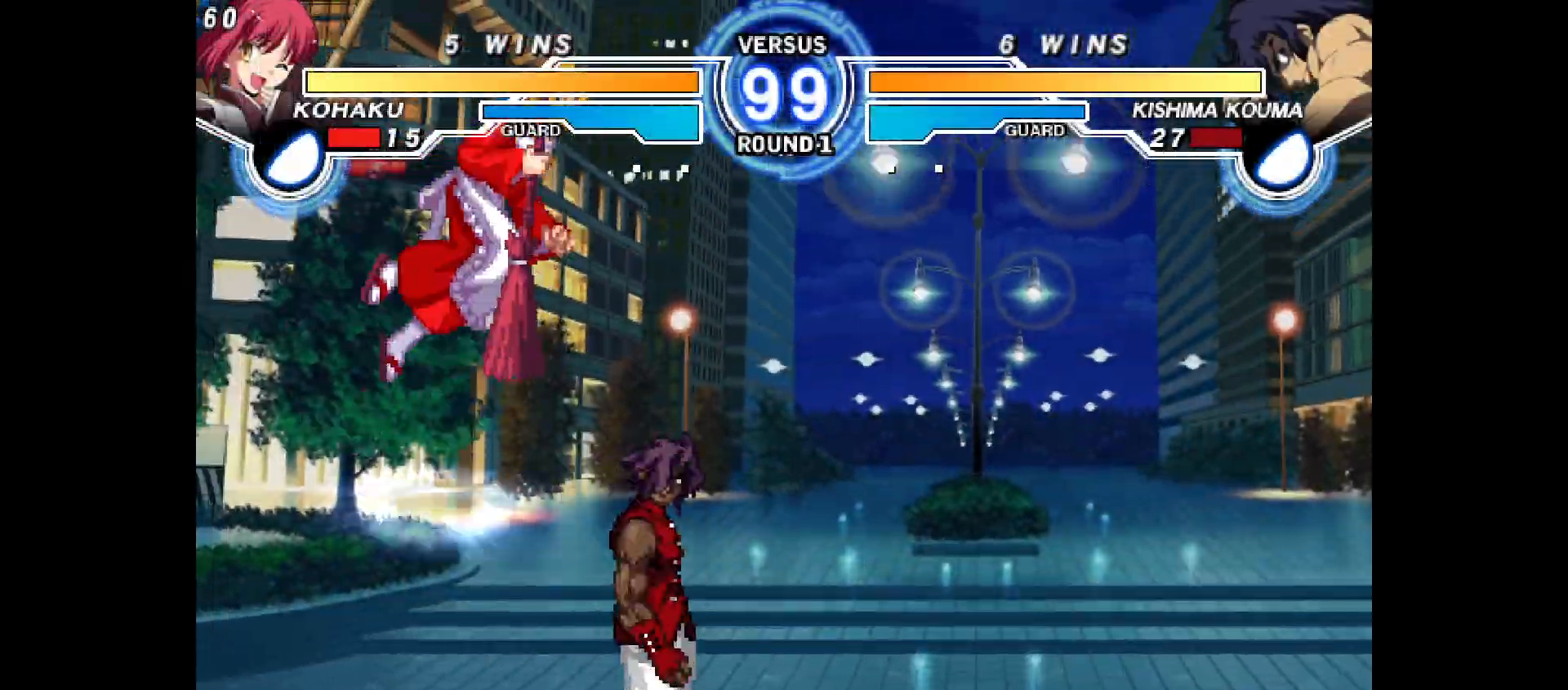
{"buttons": ["L1", "DPAD_DOWN", "DPAD_LEFT"]}
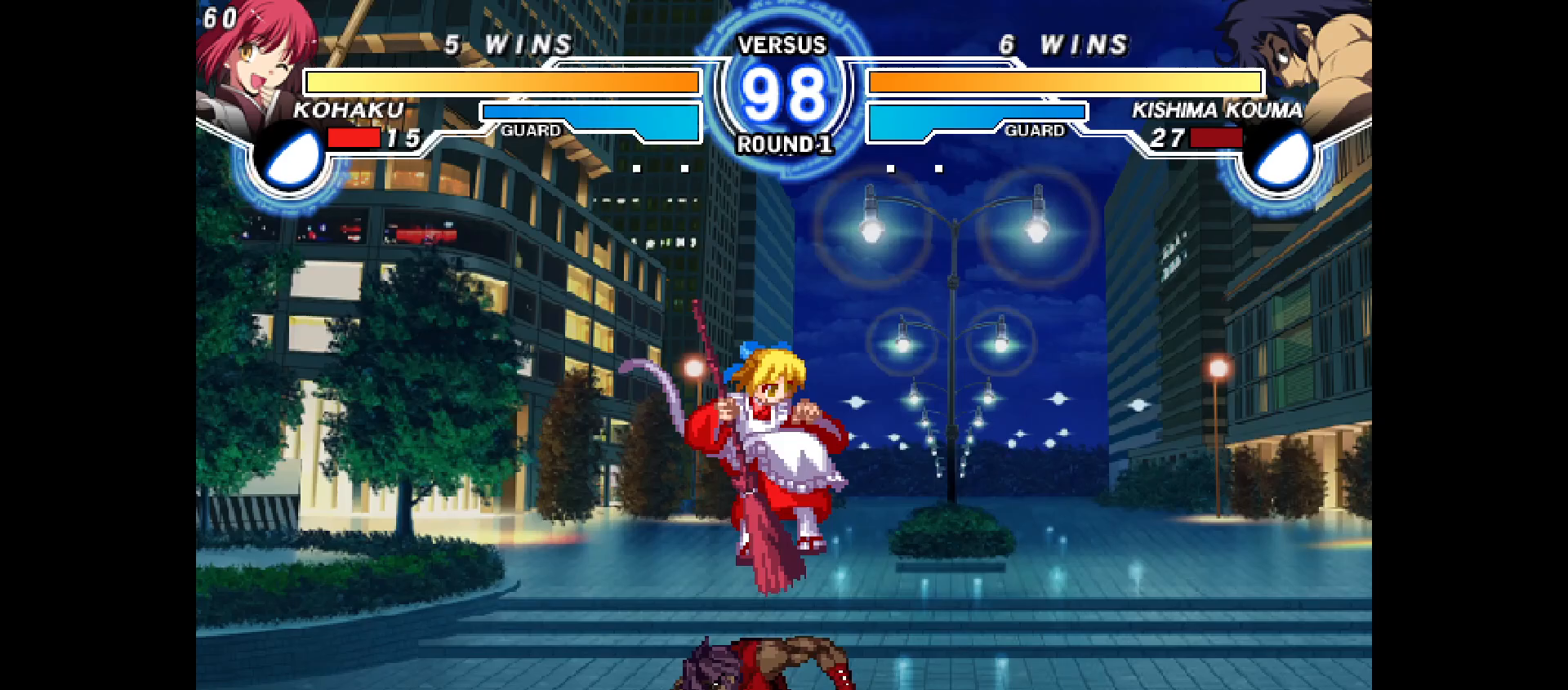
{"buttons": ["CIRCLE", "L1", "DPAD_DOWN", "DPAD_RIGHT"], "events": [[33, "L1", "up"], [33, "R1", "down"], [167, "R1", "up"], [200, "DPAD_LEFT", "up"], [200, "DPAD_RIGHT", "down"], [300, "CROSS", "down"], [383, "CROSS", "up"], [483, "L1", "down"], [500, "CIRCLE", "down"]]}
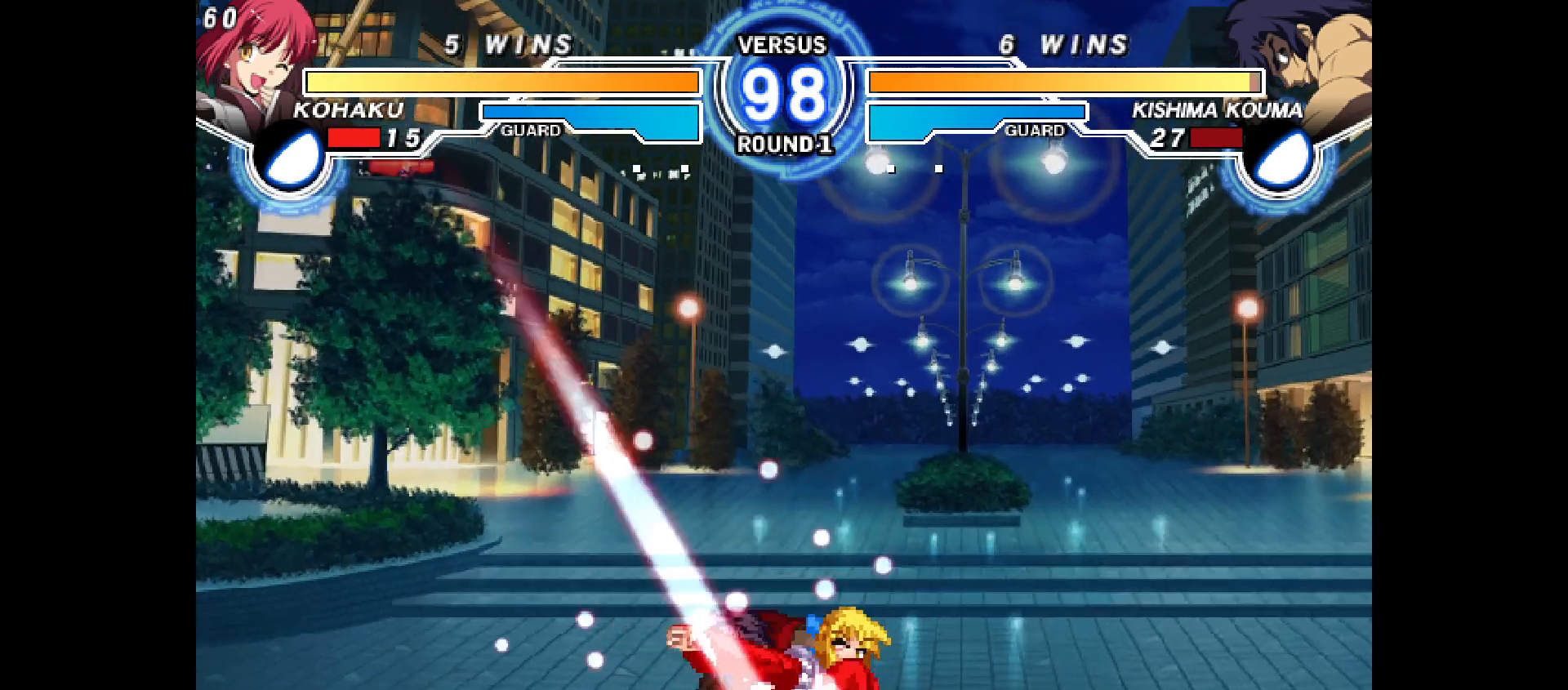
{"buttons": ["DPAD_LEFT"], "events": [[17, "L1", "up"], [100, "DPAD_RIGHT", "up"], [133, "CIRCLE", "up"], [133, "DPAD_DOWN", "up"], [133, "TRIANGLE", "down"], [150, "TRIANGLE", "up"], [200, "R2", "down"], [217, "TRIANGLE", "down"], [250, "R2", "up"], [317, "TRIANGLE", "up"], [333, "DPAD_LEFT", "down"], [417, "CROSS", "down"], [467, "CROSS", "up"]]}
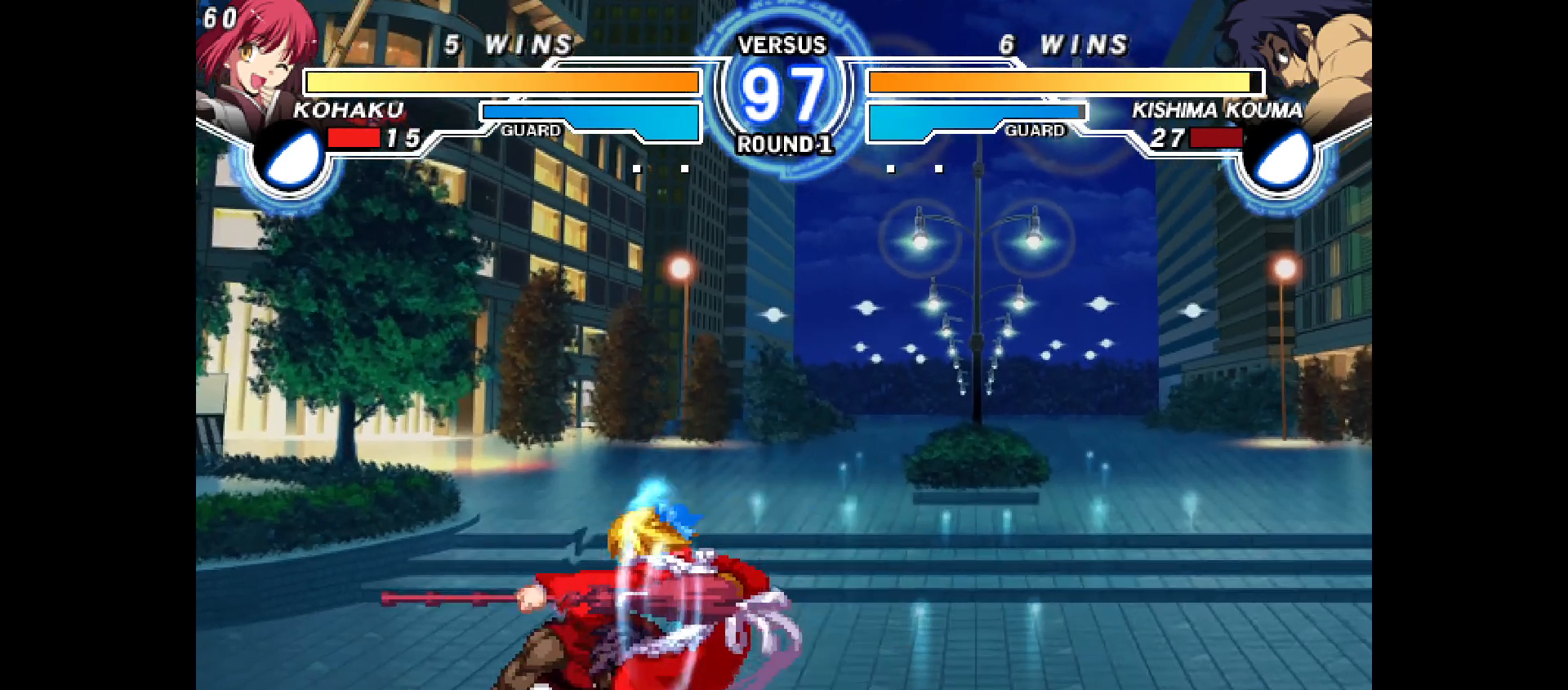
{"buttons": ["DPAD_RIGHT"], "events": [[50, "CROSS", "down"], [67, "R1", "down"], [117, "CROSS", "up"], [167, "DPAD_LEFT", "up"], [167, "TRIANGLE", "down"], [217, "TRIANGLE", "up"], [250, "R1", "up"], [367, "DPAD_RIGHT", "down"], [400, "DPAD_DOWN", "down"], [433, "DPAD_DOWN", "up"]]}
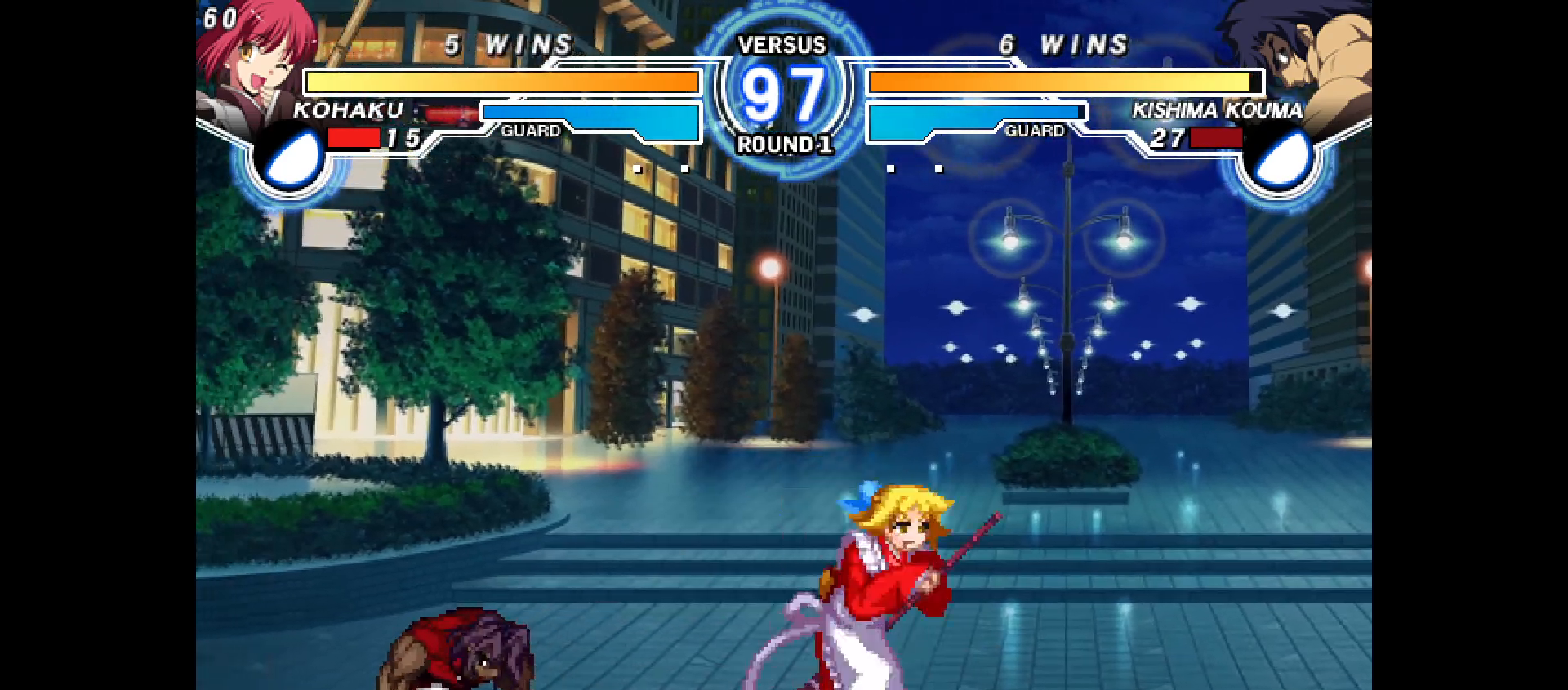
{"buttons": ["TRIANGLE", "DPAD_DOWN", "DPAD_RIGHT"], "events": [[300, "DPAD_DOWN", "down"], [500, "TRIANGLE", "down"]]}